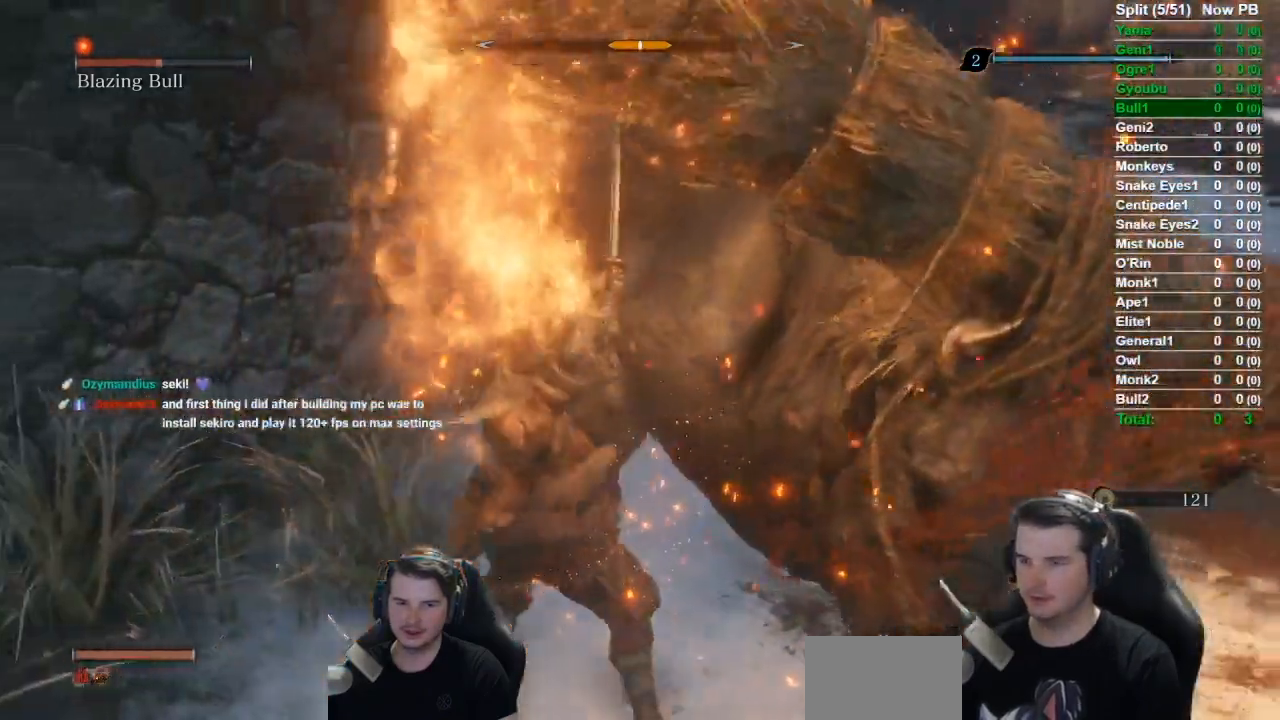
Gameplay with a controller (Xbox layout); each line is a JSON object with the inputs held at the frame after it. "events" lists button and stick changes between this image and that frame as [ms after this image, input, new state], when the widget could be followed in between.
{"buttons": [], "left_stick": "up", "right_stick": "center", "events": [[34, "left_stick", "up"], [84, "R1", "down"], [217, "R1", "up"], [284, "R1", "down"], [451, "R1", "up"]]}
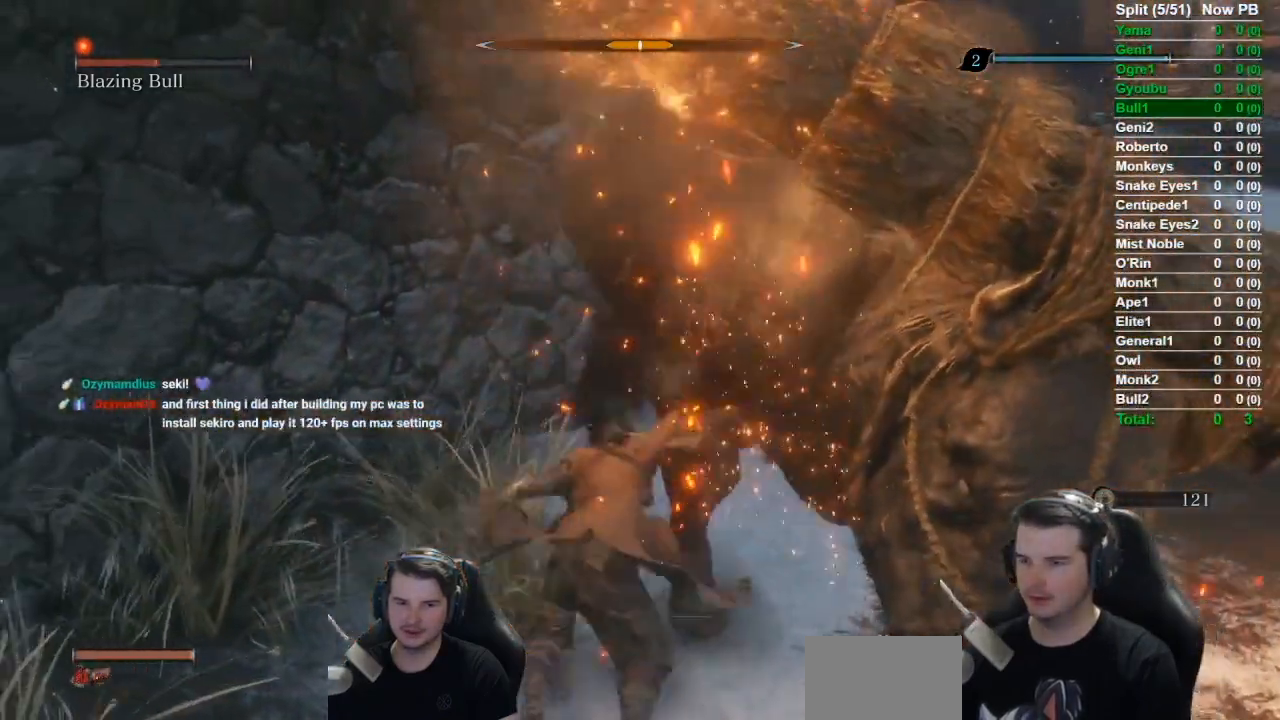
{"buttons": ["R1"], "left_stick": "up-left", "right_stick": "right", "events": [[16, "R1", "down"], [167, "R1", "up"], [167, "left_stick", "up-left"], [217, "R1", "down"], [250, "right_stick", "right"], [383, "R1", "up"], [450, "R1", "down"]]}
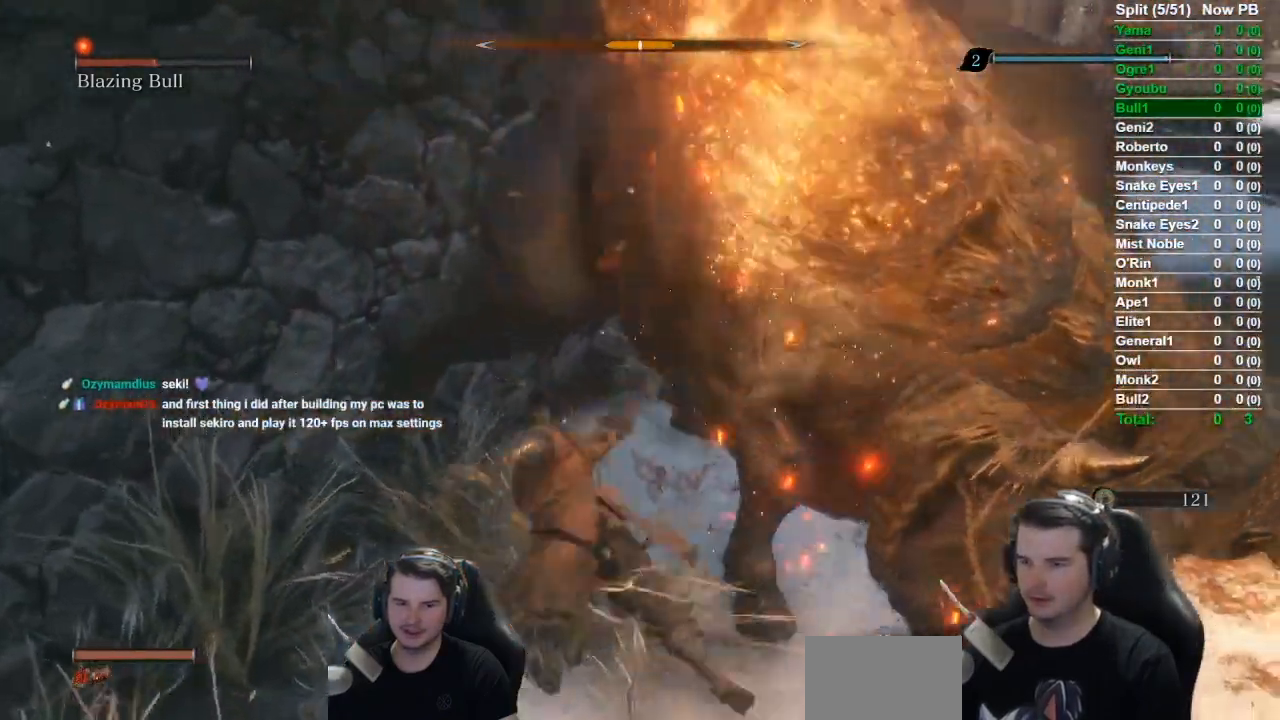
{"buttons": [], "left_stick": "up-left", "right_stick": "right", "events": [[50, "right_stick", "center"], [84, "R1", "up"], [150, "R1", "down"], [217, "right_stick", "right"], [317, "R1", "up"], [384, "R1", "down"], [484, "R1", "up"]]}
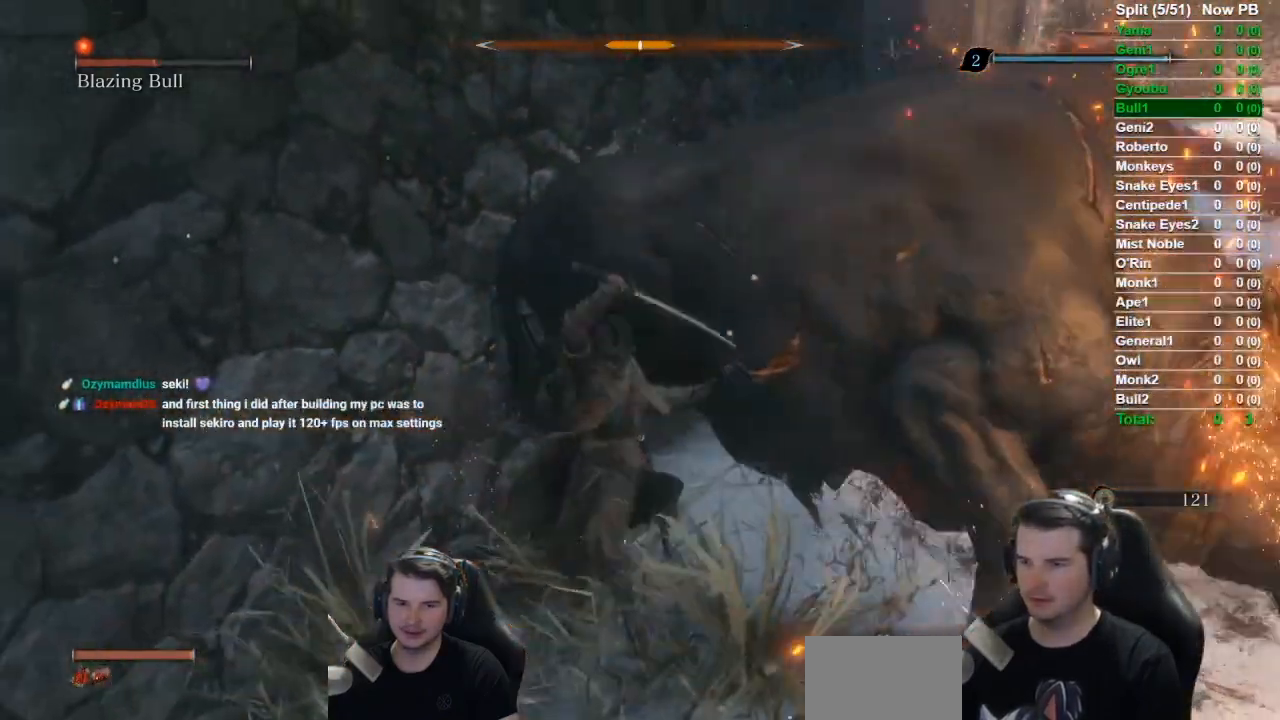
{"buttons": [], "left_stick": "up-left", "right_stick": "down-right", "events": [[33, "right_stick", "center"], [83, "R1", "down"], [183, "R1", "up"], [283, "R1", "down"], [383, "R1", "up"], [484, "right_stick", "down-right"]]}
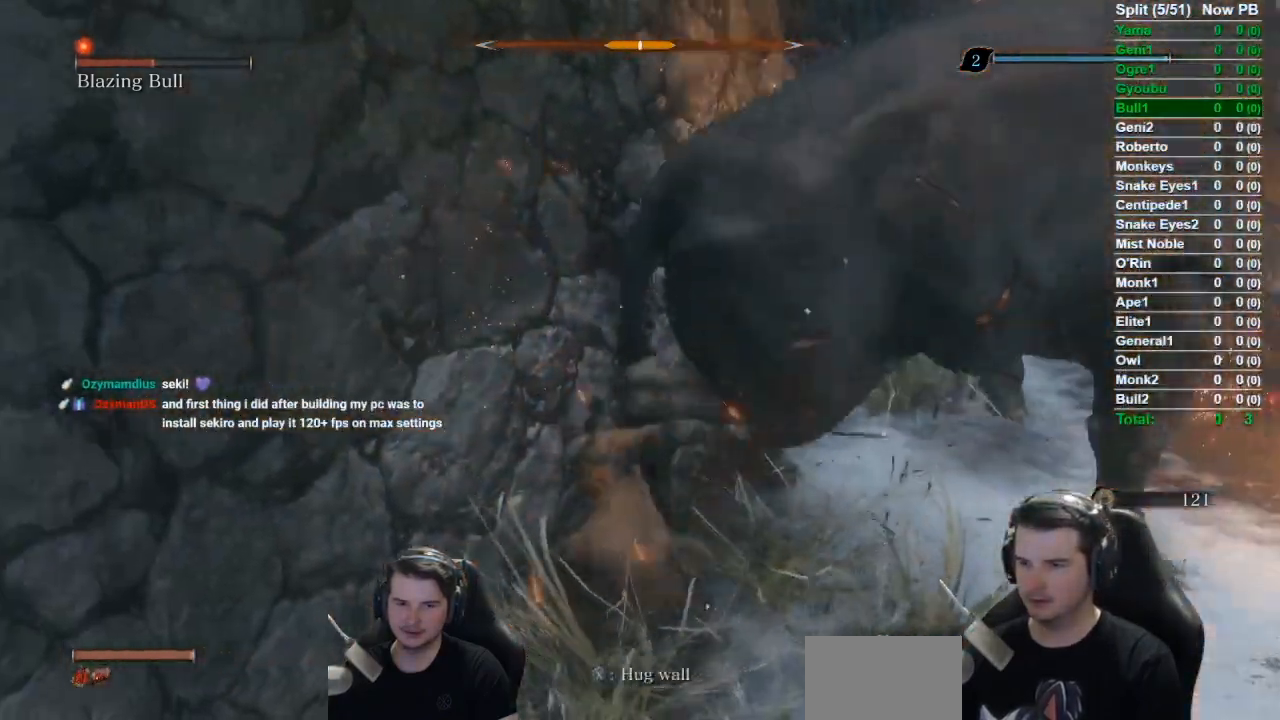
{"buttons": [], "left_stick": "up", "right_stick": "down-right", "events": [[17, "R1", "down"], [117, "R1", "up"], [484, "left_stick", "up"]]}
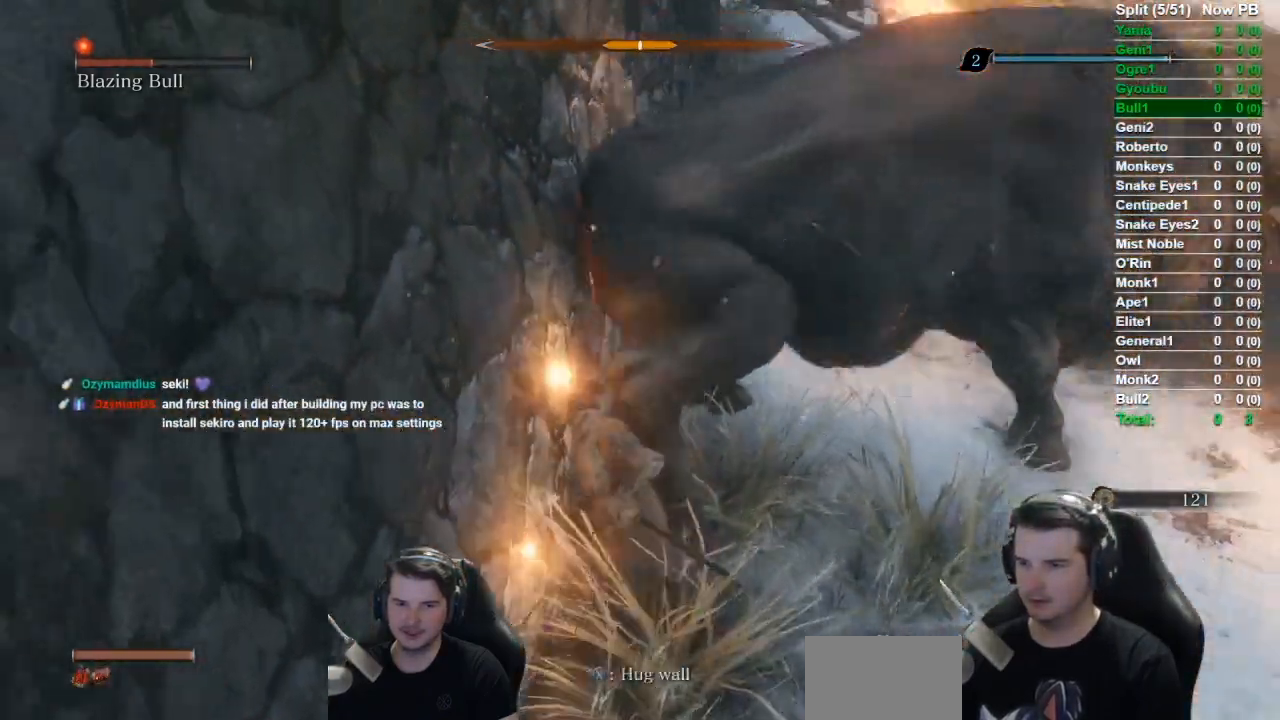
{"buttons": ["R1"], "left_stick": "up", "right_stick": "down-right", "events": [[16, "B", "down"], [117, "B", "up"], [183, "B", "down"], [283, "B", "up"], [450, "R1", "down"]]}
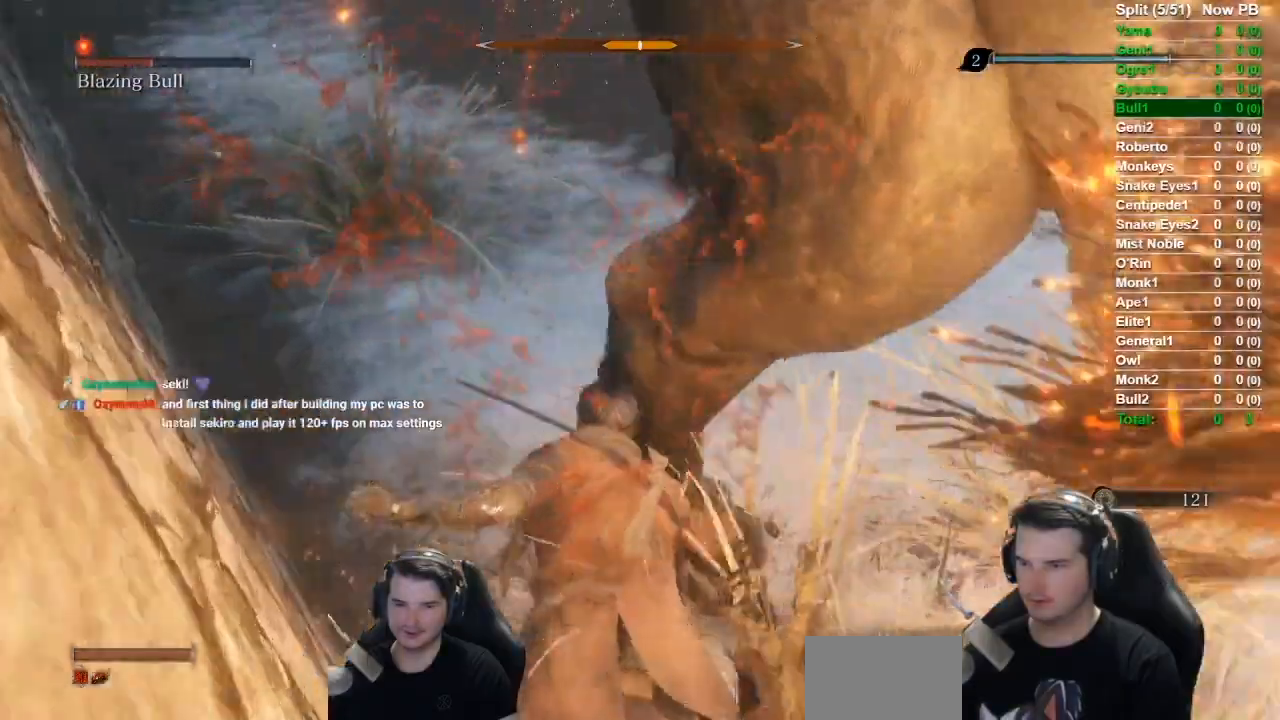
{"buttons": [], "left_stick": "up-left", "right_stick": "center", "events": [[17, "left_stick", "up-right"], [50, "R1", "up"], [117, "R1", "down"], [250, "R1", "up"], [250, "left_stick", "up"], [250, "right_stick", "center"], [401, "R1", "down"], [484, "R1", "up"], [501, "left_stick", "up-left"]]}
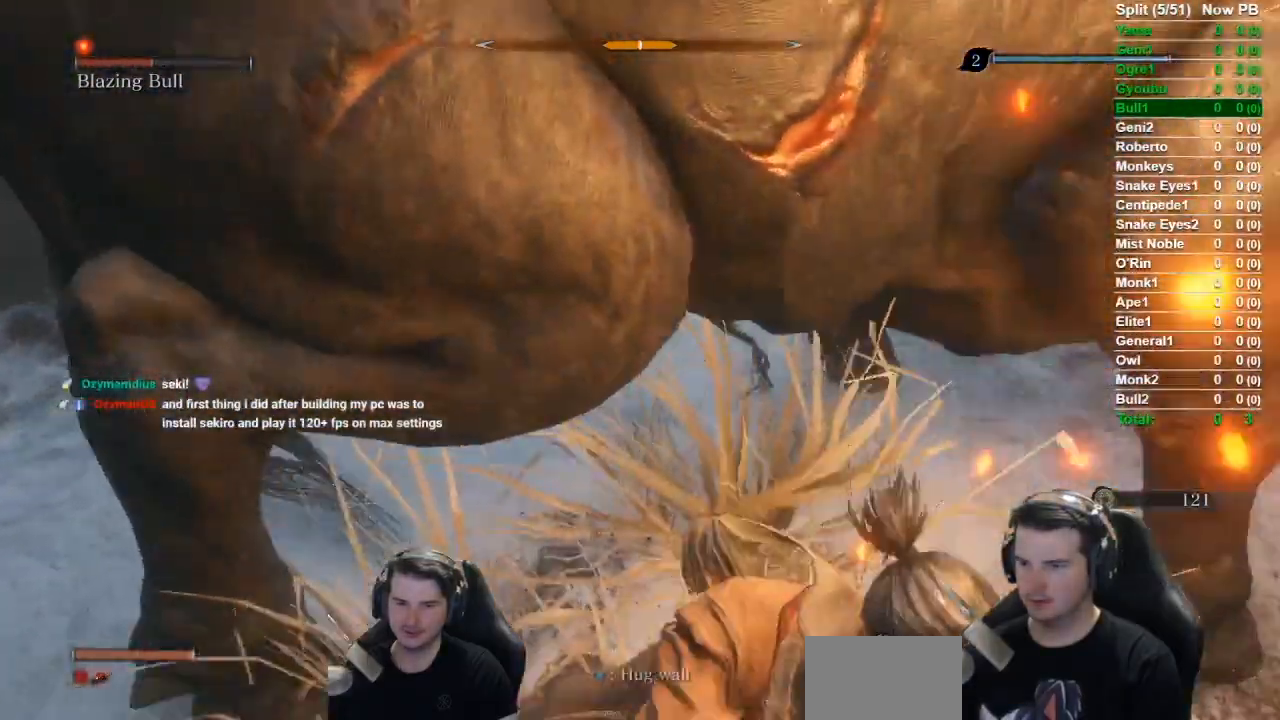
{"buttons": ["R1"], "left_stick": "up-left", "right_stick": "right", "events": [[83, "R1", "down"], [183, "R1", "up"], [183, "left_stick", "left"], [183, "right_stick", "left"], [250, "R1", "down"], [350, "left_stick", "up-left"], [350, "right_stick", "up"], [450, "right_stick", "right"]]}
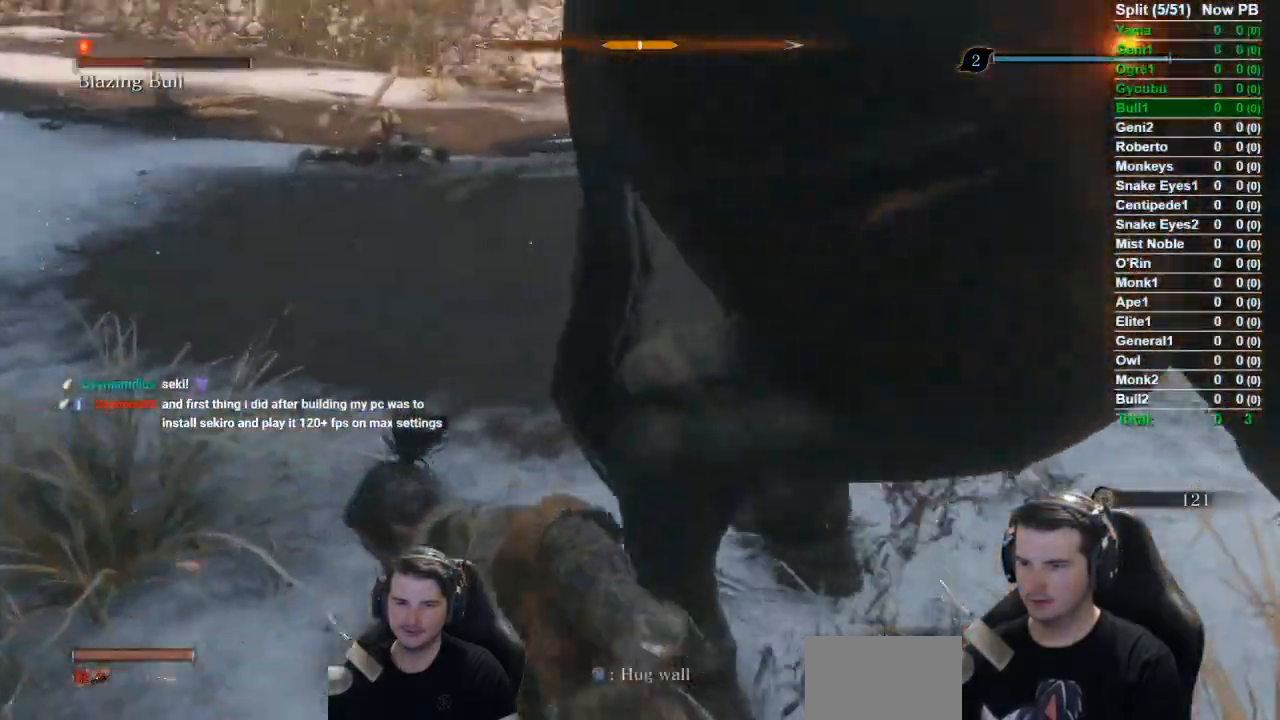
{"buttons": [], "left_stick": "up-left", "right_stick": "right", "events": [[84, "R1", "up"], [184, "R1", "down"], [284, "R1", "up"], [384, "R1", "down"], [484, "R1", "up"]]}
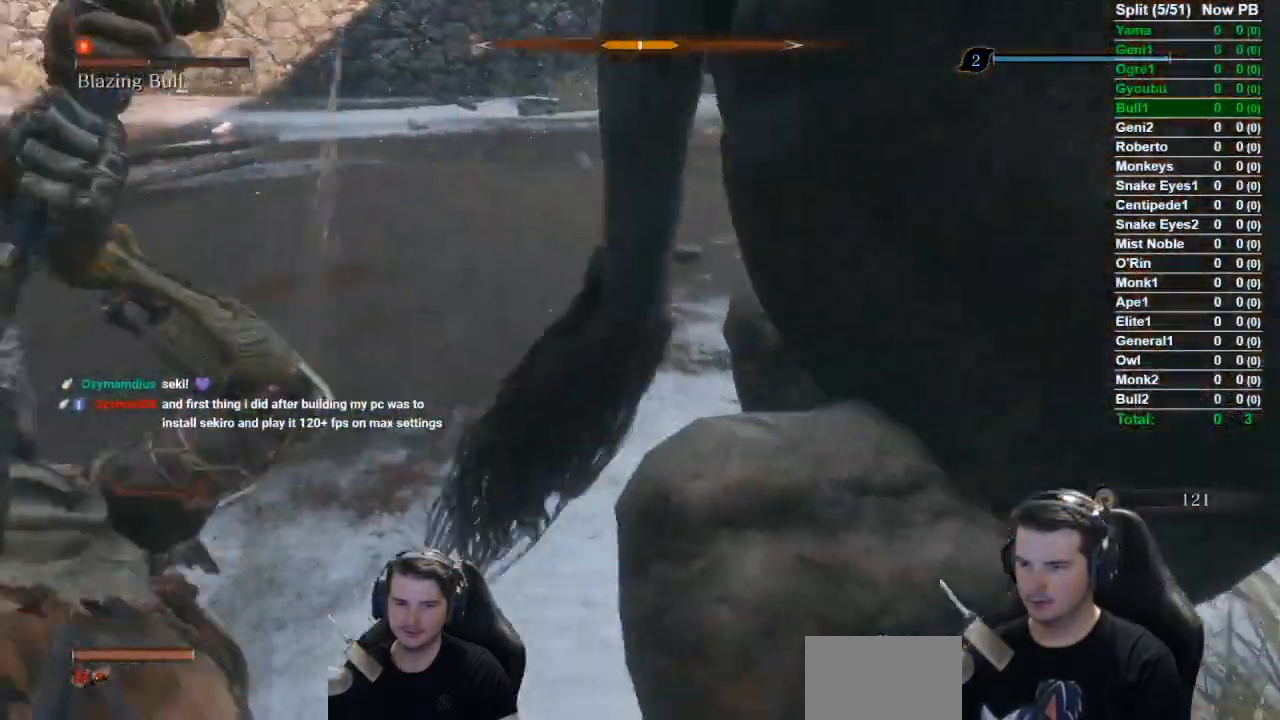
{"buttons": [], "left_stick": "up-left", "right_stick": "right", "events": [[50, "R1", "down"], [217, "R1", "up"], [317, "R1", "down"], [417, "R1", "up"]]}
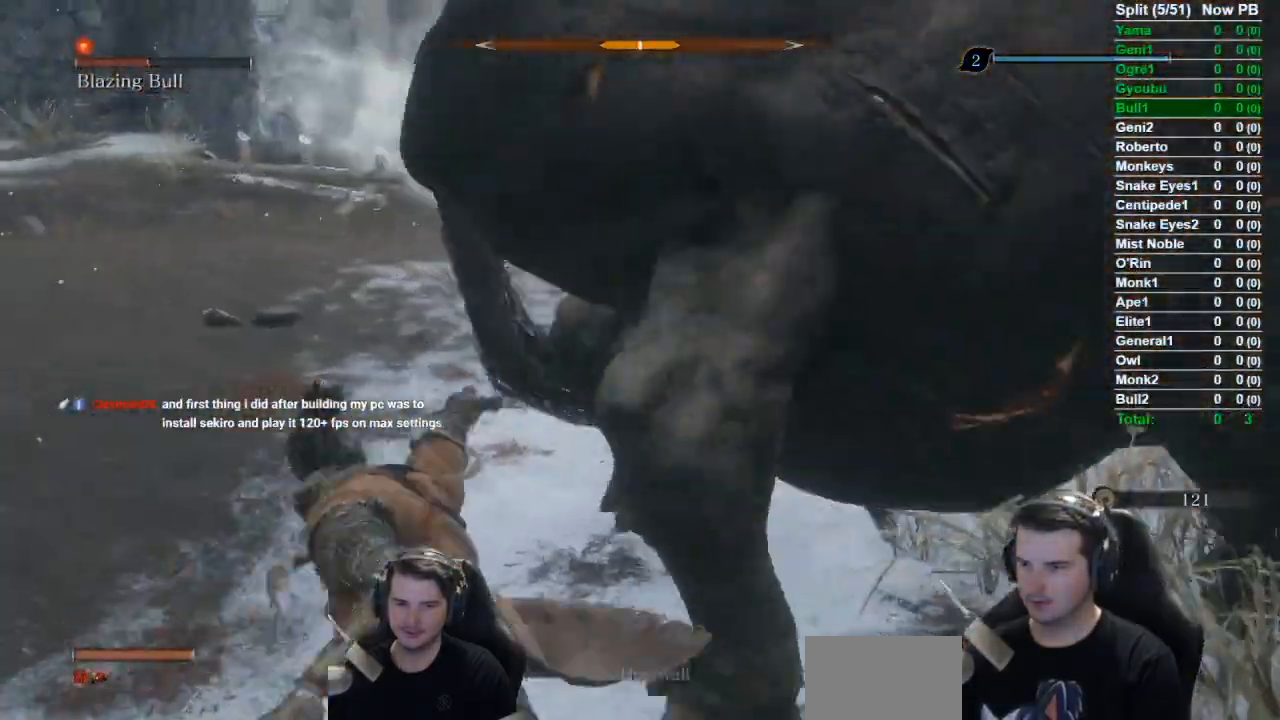
{"buttons": ["R1"], "left_stick": "up", "right_stick": "right", "events": [[17, "R1", "down"], [117, "R1", "up"], [217, "R1", "down"], [317, "R1", "up"], [451, "R1", "down"], [451, "left_stick", "up"]]}
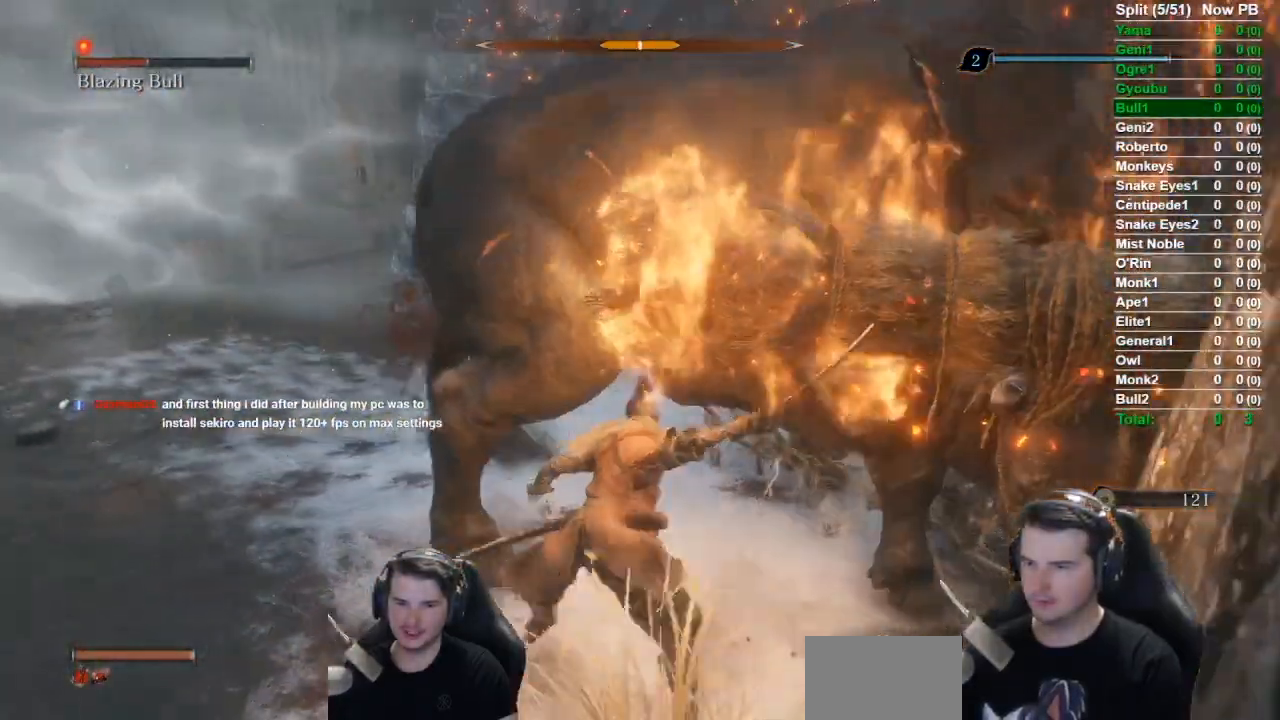
{"buttons": [], "left_stick": "up", "right_stick": "center", "events": [[67, "R1", "up"], [134, "R1", "down"], [501, "R1", "up"], [501, "right_stick", "center"]]}
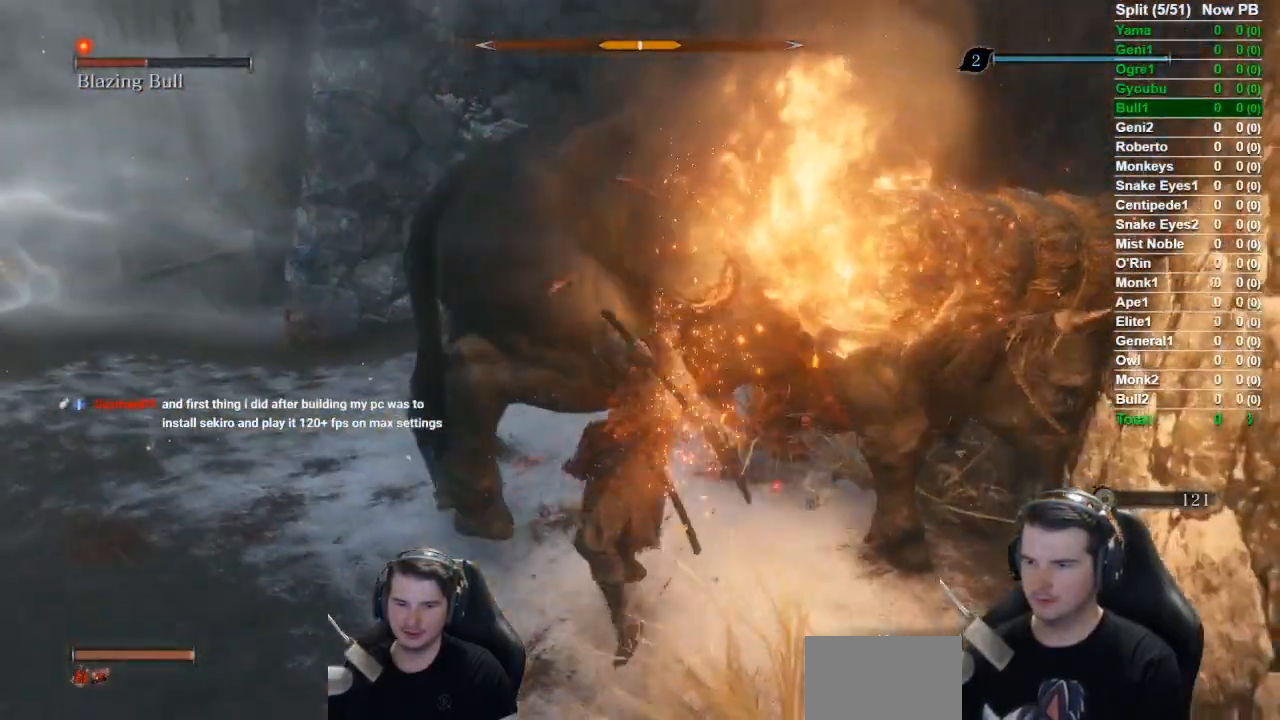
{"buttons": ["R1"], "left_stick": "up-left", "right_stick": "center", "events": [[100, "R1", "down"], [200, "R1", "up"], [300, "R1", "down"], [300, "left_stick", "up-left"], [400, "R1", "up"], [500, "R1", "down"]]}
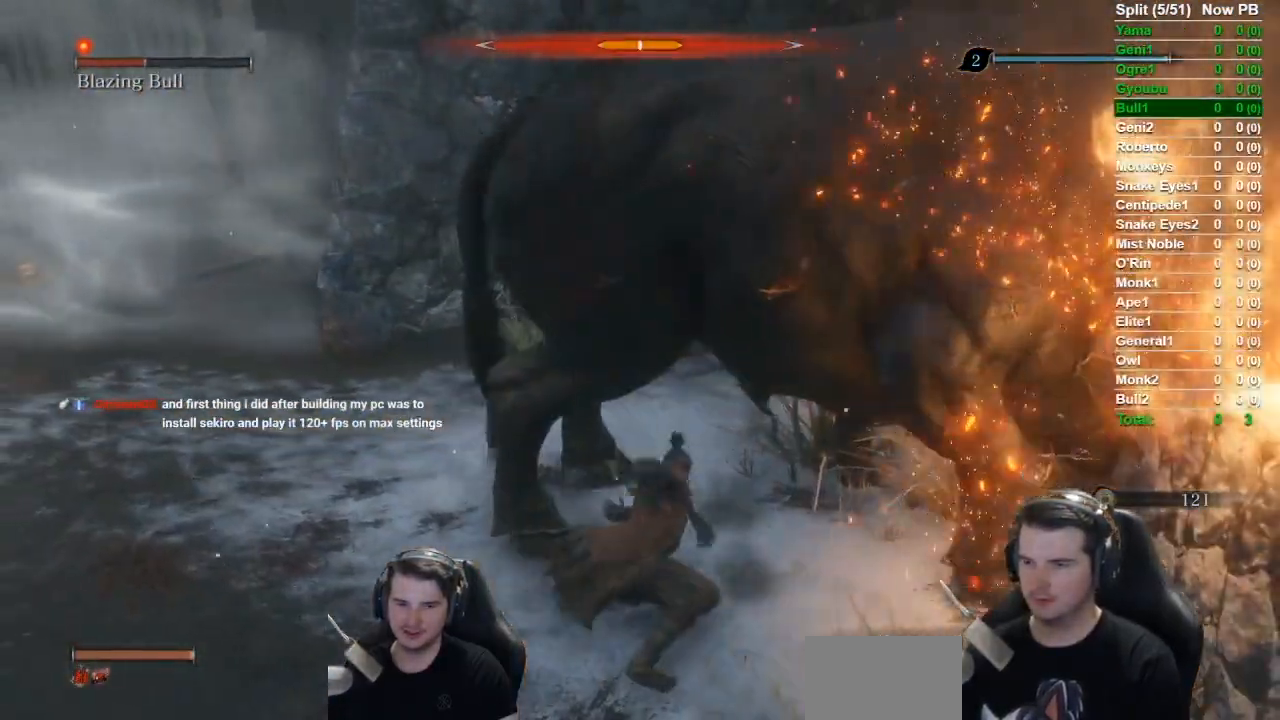
{"buttons": ["R1"], "left_stick": "up-left", "right_stick": "down-right", "events": [[117, "right_stick", "down-right"], [134, "R1", "up"], [267, "R1", "down"], [367, "R1", "up"], [467, "R1", "down"]]}
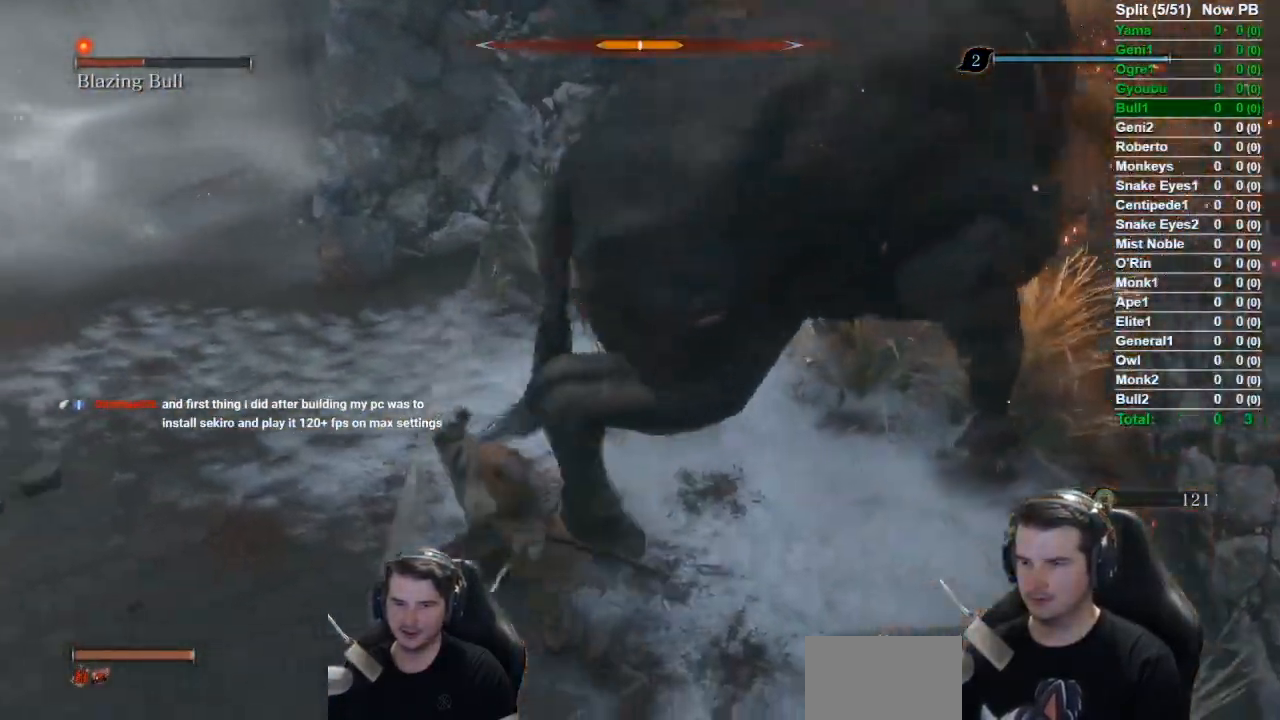
{"buttons": [], "left_stick": "up-left", "right_stick": "down-right", "events": [[66, "R1", "up"], [166, "R1", "down"], [266, "R1", "up"], [367, "R1", "down"], [500, "R1", "up"]]}
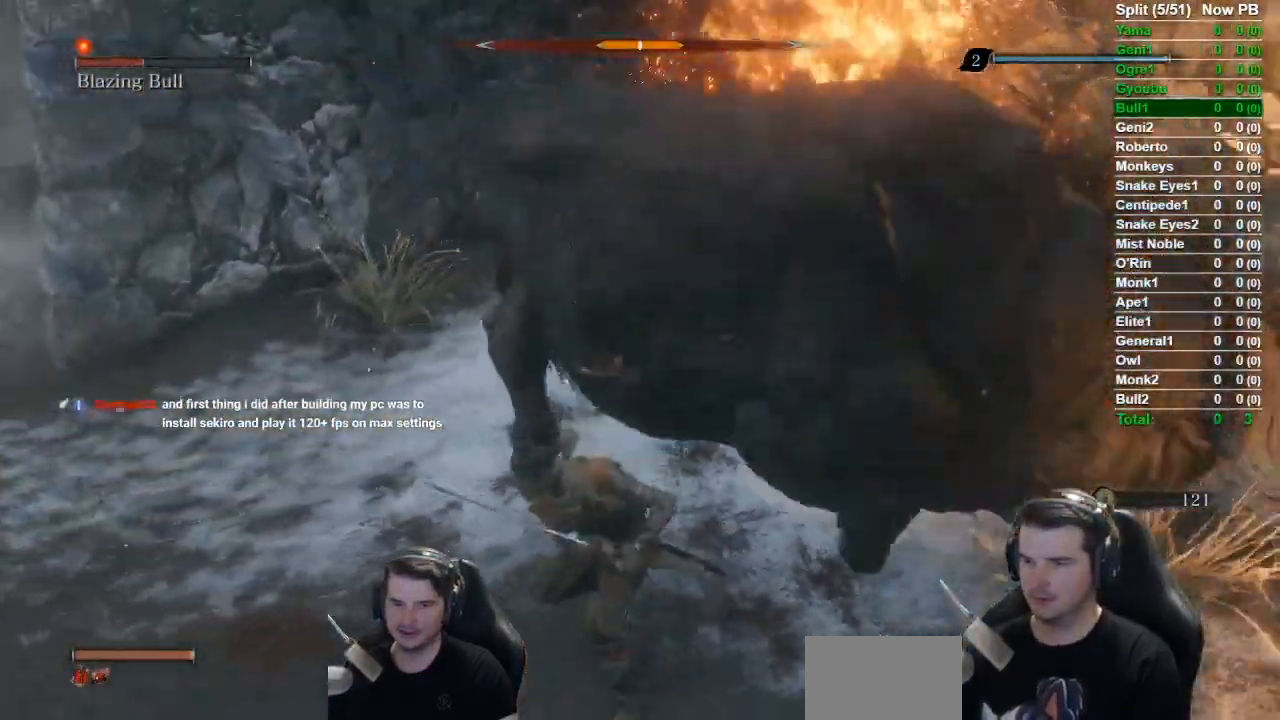
{"buttons": [], "left_stick": "up-right", "right_stick": "center", "events": [[100, "R1", "down"], [184, "left_stick", "up"], [217, "R1", "up"], [300, "R1", "down"], [350, "left_stick", "up-right"], [400, "right_stick", "center"], [434, "R1", "up"]]}
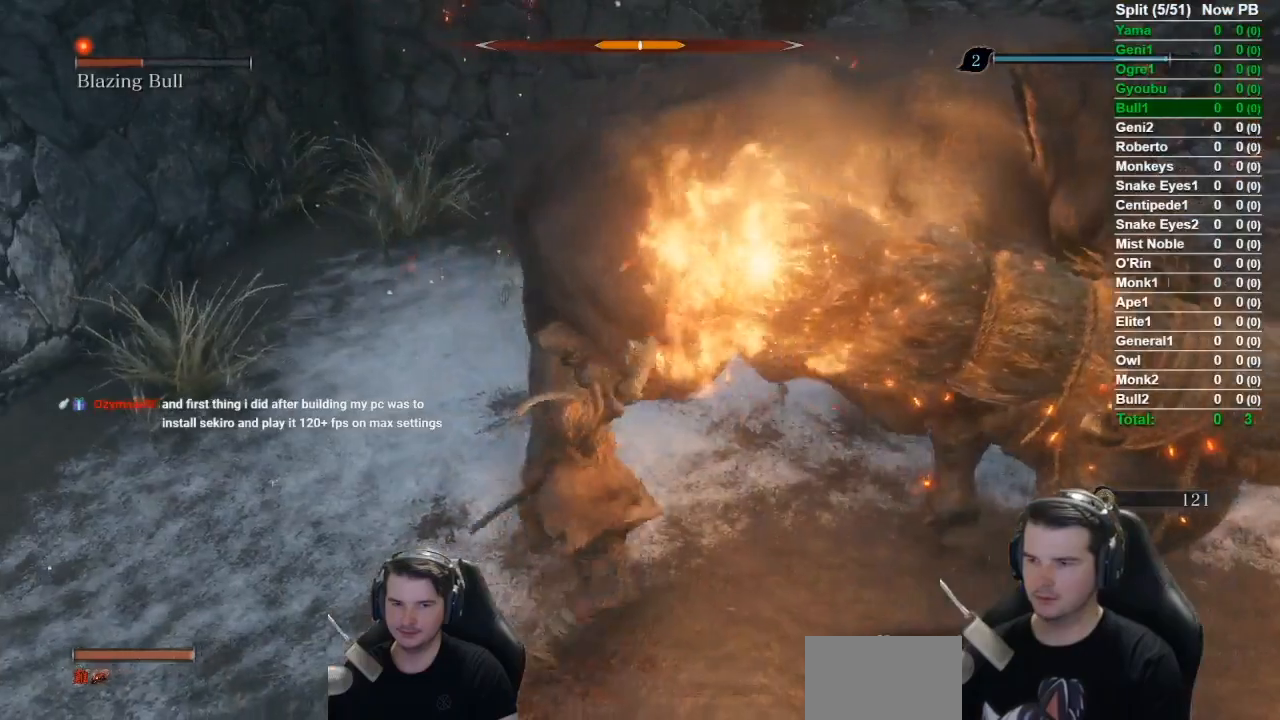
{"buttons": ["R1"], "left_stick": "up", "right_stick": "center", "events": [[33, "R1", "down"], [133, "R1", "up"], [250, "R1", "down"], [333, "R1", "up"], [400, "left_stick", "up"], [450, "R1", "down"]]}
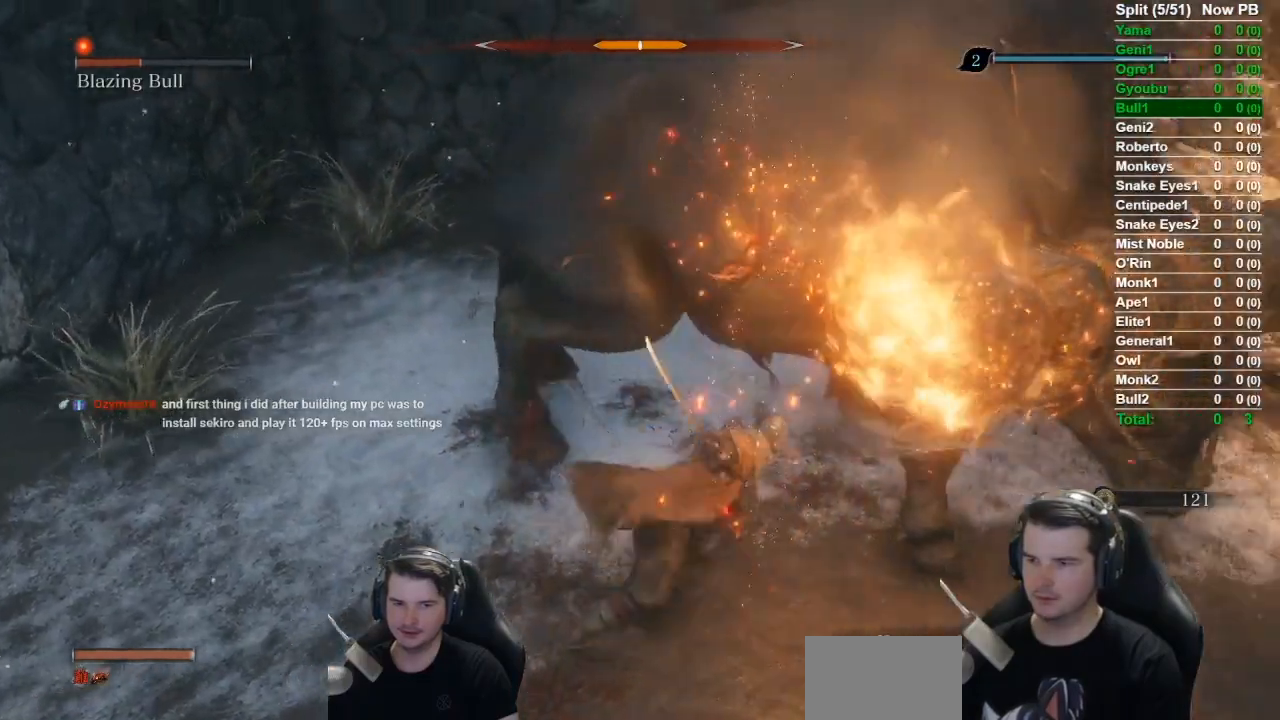
{"buttons": [], "left_stick": "up-left", "right_stick": "center", "events": [[33, "left_stick", "up-left"], [83, "R1", "up"], [184, "R1", "down"], [317, "R1", "up"], [384, "R1", "down"], [467, "R1", "up"]]}
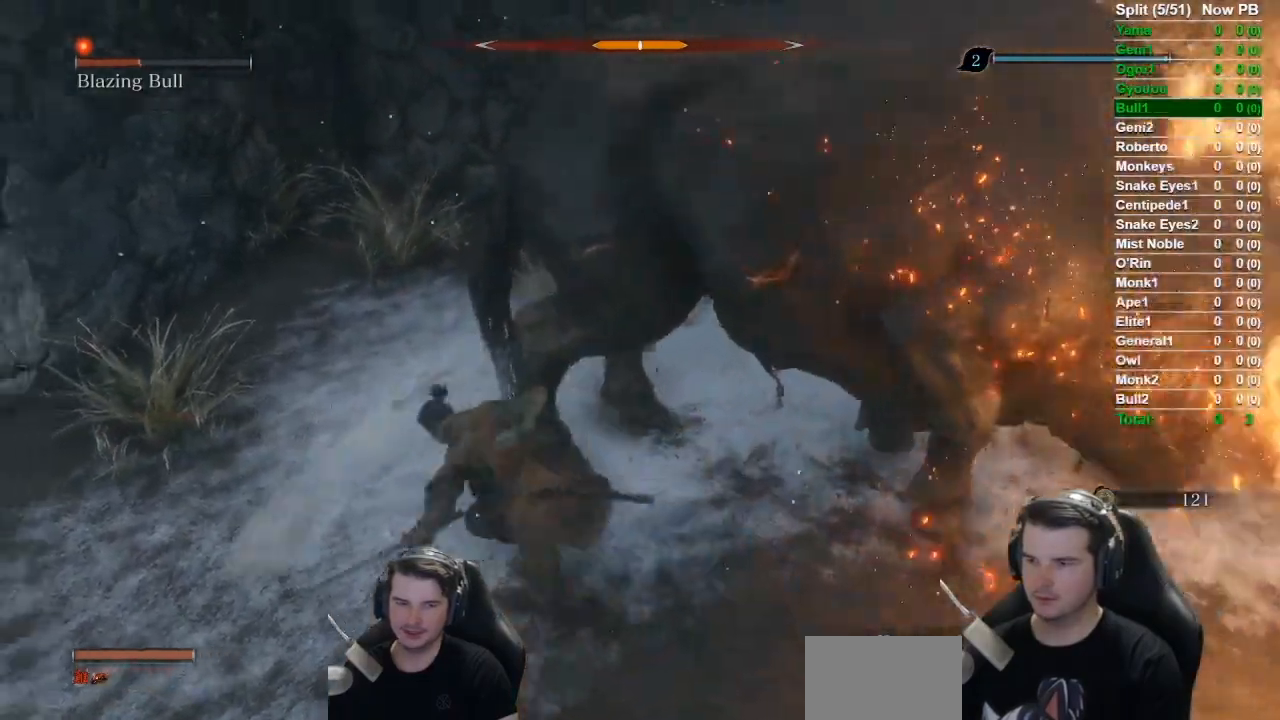
{"buttons": [], "left_stick": "up-left", "right_stick": "right", "events": [[83, "R1", "down"], [133, "right_stick", "right"], [183, "R1", "up"]]}
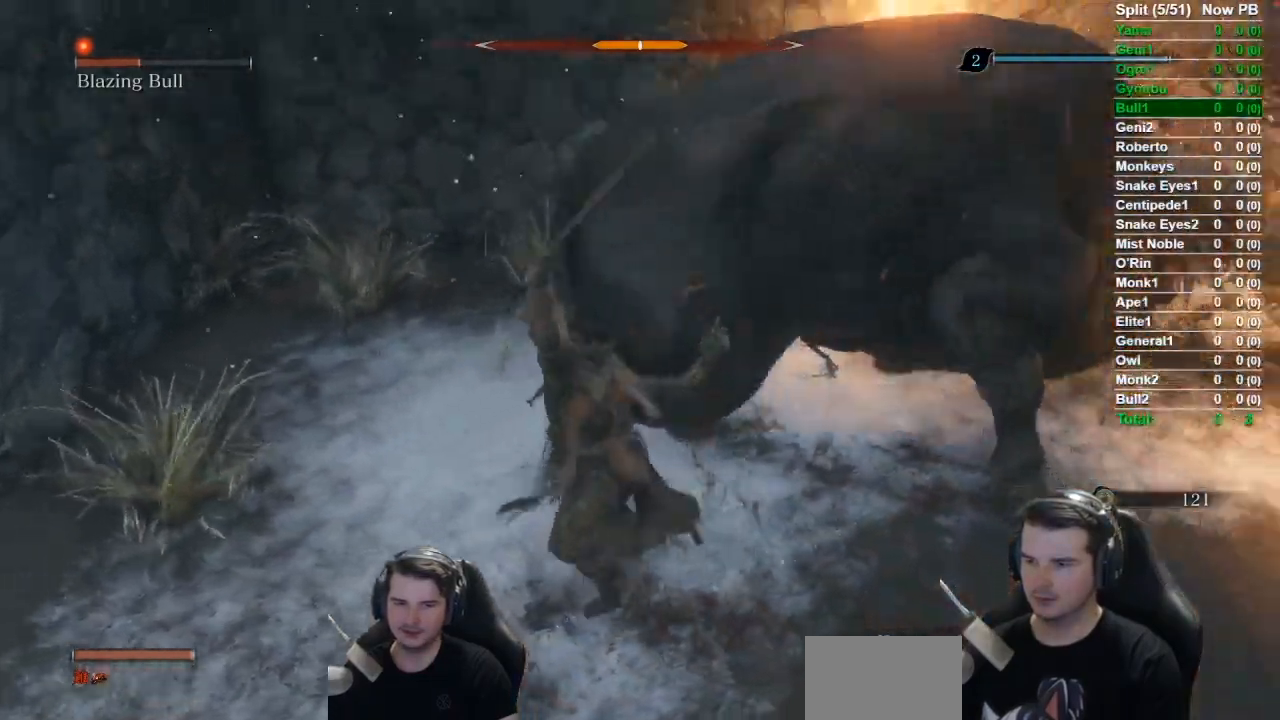
{"buttons": [], "left_stick": "up-left", "right_stick": "center", "events": [[50, "R1", "down"], [134, "R1", "up"], [234, "R1", "down"], [234, "right_stick", "center"], [334, "R1", "up"]]}
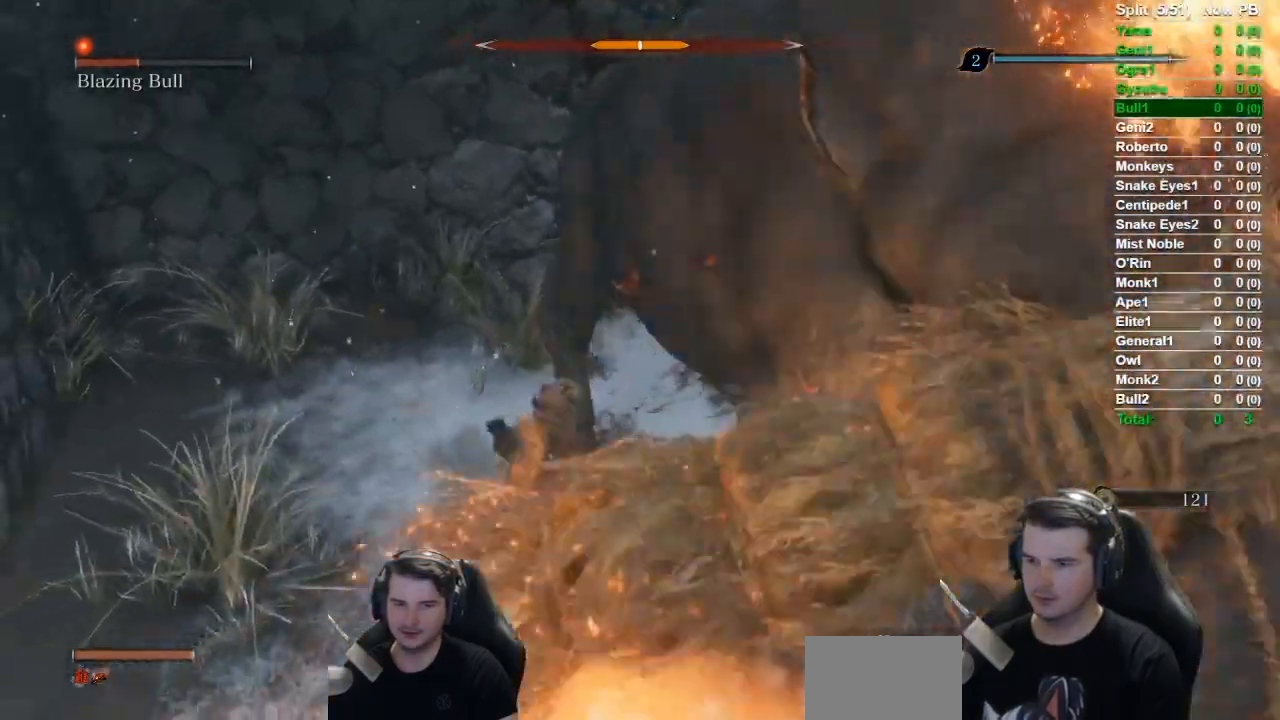
{"buttons": ["R1"], "left_stick": "up-right", "right_stick": "right", "events": [[16, "right_stick", "down-right"], [200, "left_stick", "up"], [300, "R1", "down"], [400, "R1", "up"], [400, "left_stick", "up-right"], [467, "R1", "down"], [500, "right_stick", "right"]]}
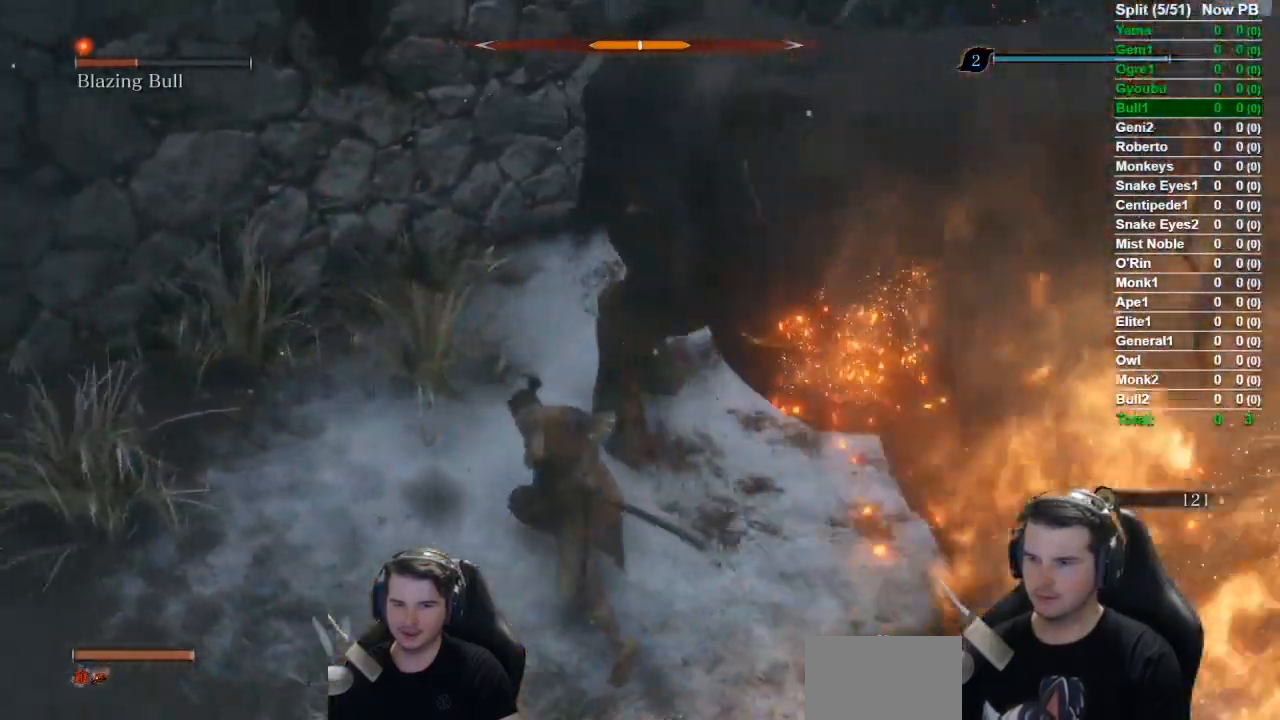
{"buttons": ["R1"], "left_stick": "up-left", "right_stick": "left", "events": [[67, "R1", "up"], [200, "right_stick", "center"], [234, "R1", "down"], [300, "R1", "up"], [367, "left_stick", "up-left"], [367, "right_stick", "left"], [434, "R1", "down"]]}
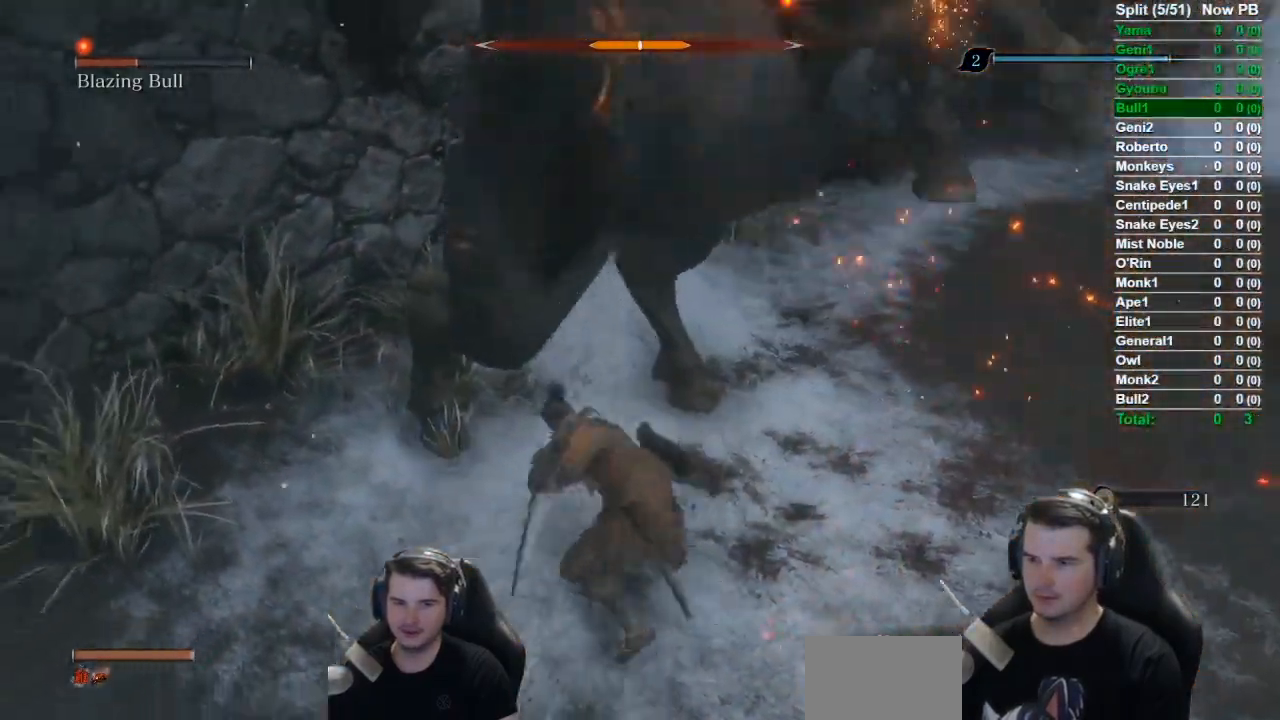
{"buttons": [], "left_stick": "up-left", "right_stick": "right", "events": [[33, "R1", "up"], [66, "left_stick", "left"], [133, "R1", "down"], [183, "right_stick", "up-left"], [266, "R1", "up"], [333, "R1", "down"], [333, "right_stick", "up-right"], [367, "left_stick", "up-left"], [433, "R1", "up"], [450, "right_stick", "right"]]}
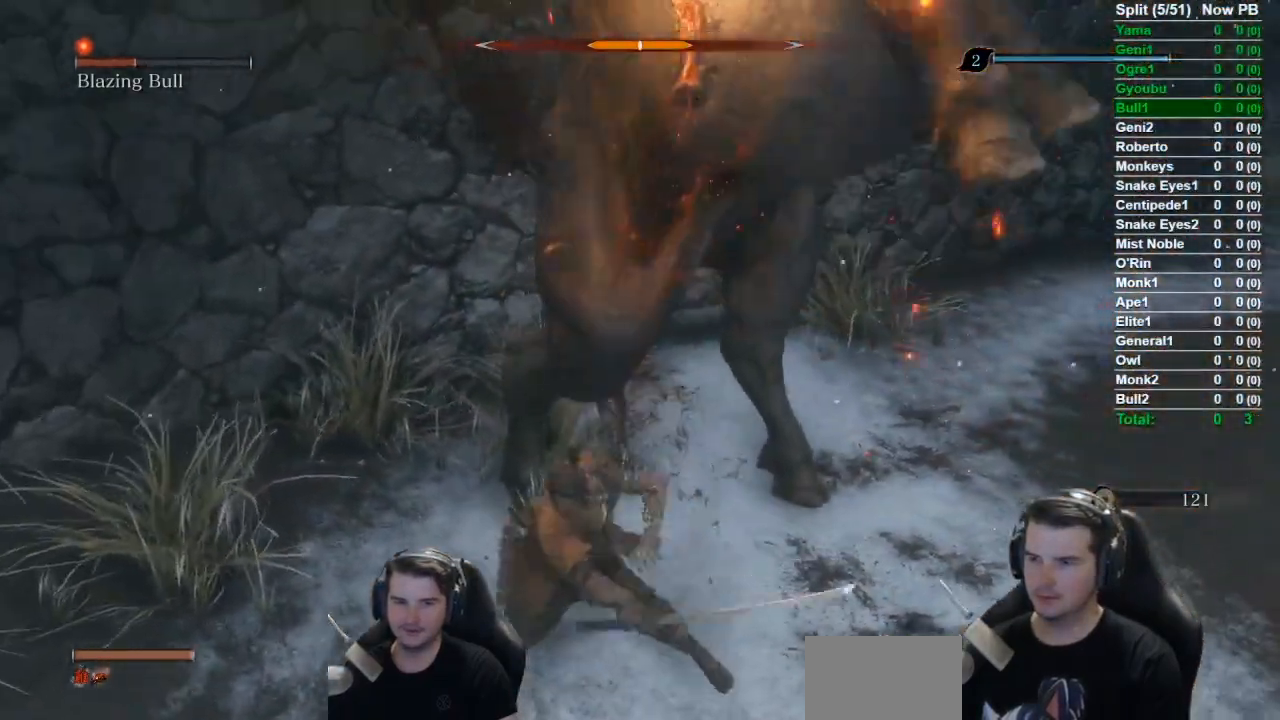
{"buttons": ["R1"], "left_stick": "up", "right_stick": "right", "events": [[33, "R1", "down"], [33, "left_stick", "up"], [134, "R1", "up"], [234, "R1", "down"], [334, "R1", "up"], [400, "R1", "down"]]}
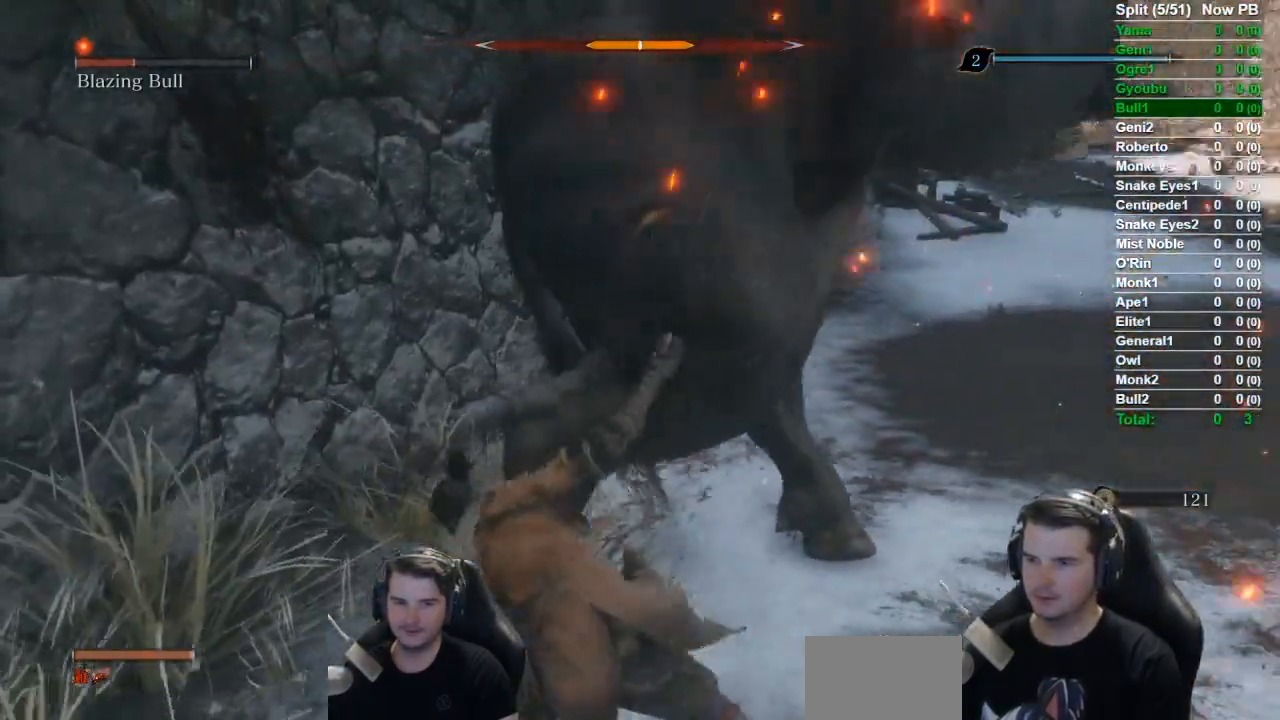
{"buttons": [], "left_stick": "up", "right_stick": "right", "events": [[33, "R1", "up"], [100, "R1", "down"], [200, "R1", "up"], [300, "R1", "down"], [433, "R1", "up"]]}
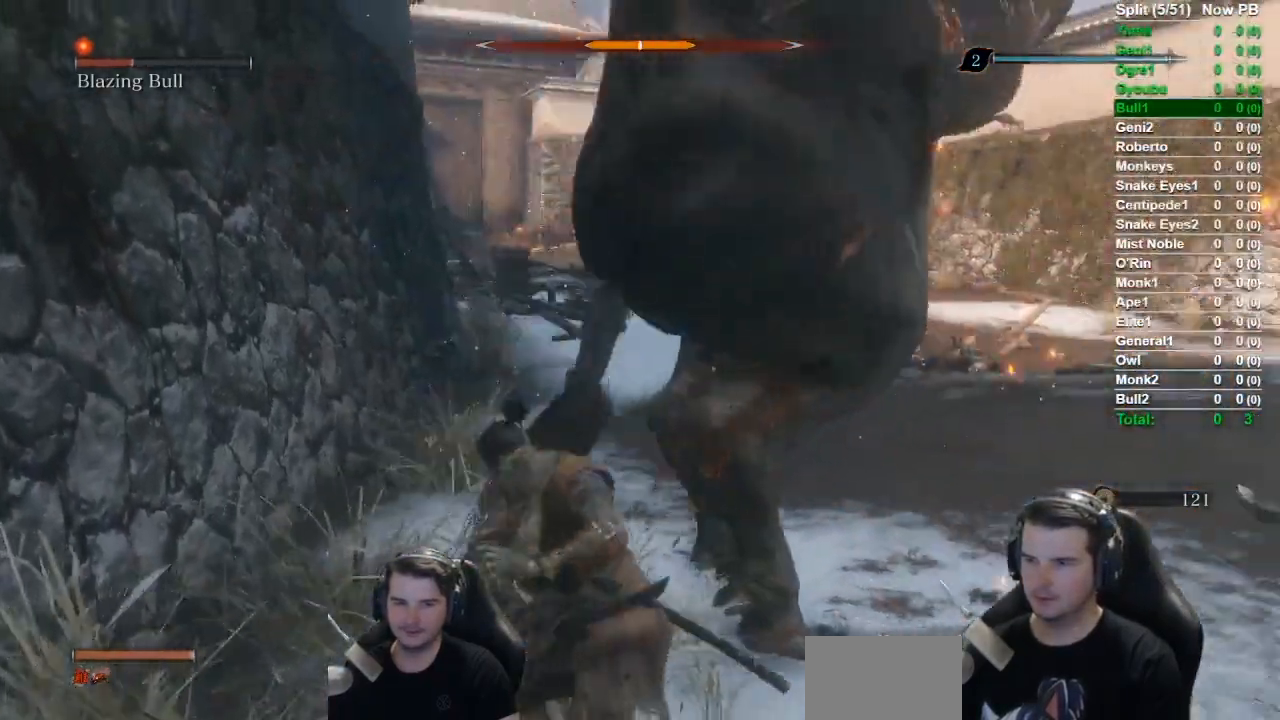
{"buttons": [], "left_stick": "up-left", "right_stick": "right", "events": [[384, "right_stick", "up-right"], [400, "left_stick", "up-left"], [501, "right_stick", "right"]]}
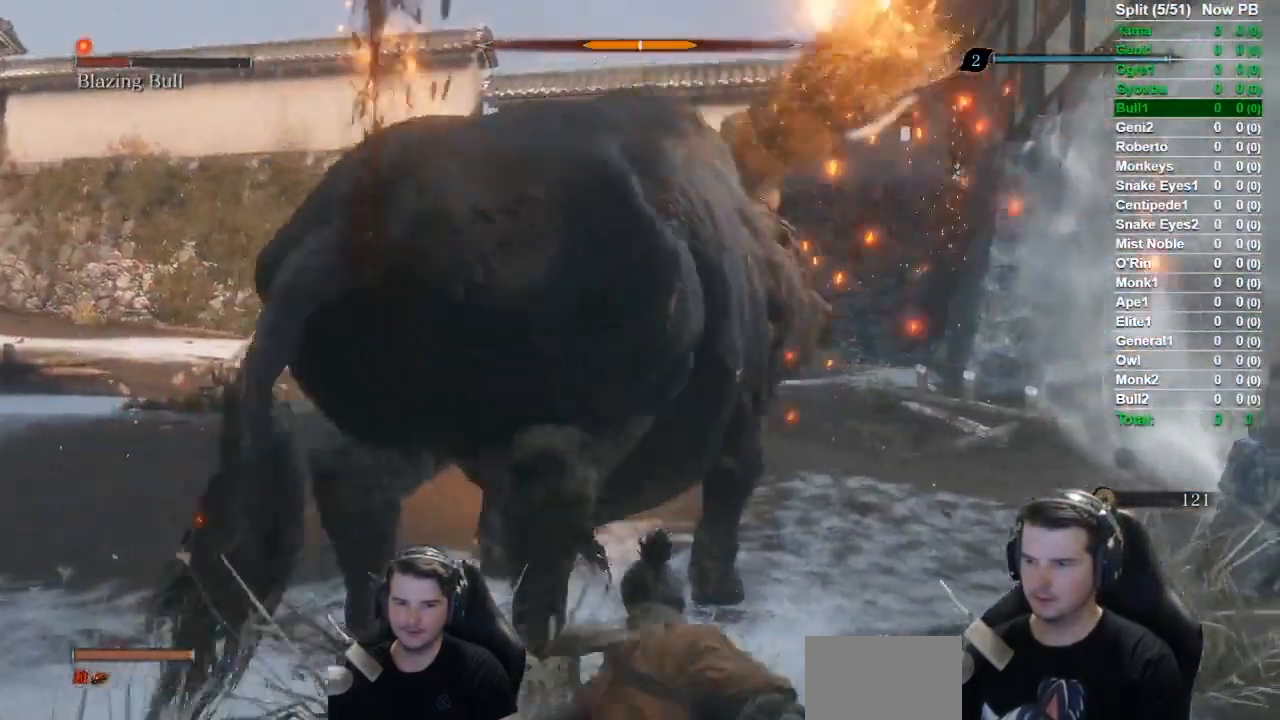
{"buttons": ["A"], "left_stick": "up", "right_stick": "down", "events": [[166, "left_stick", "up"], [233, "A", "down"], [250, "right_stick", "down-right"], [367, "A", "up"], [500, "A", "down"], [500, "right_stick", "down"]]}
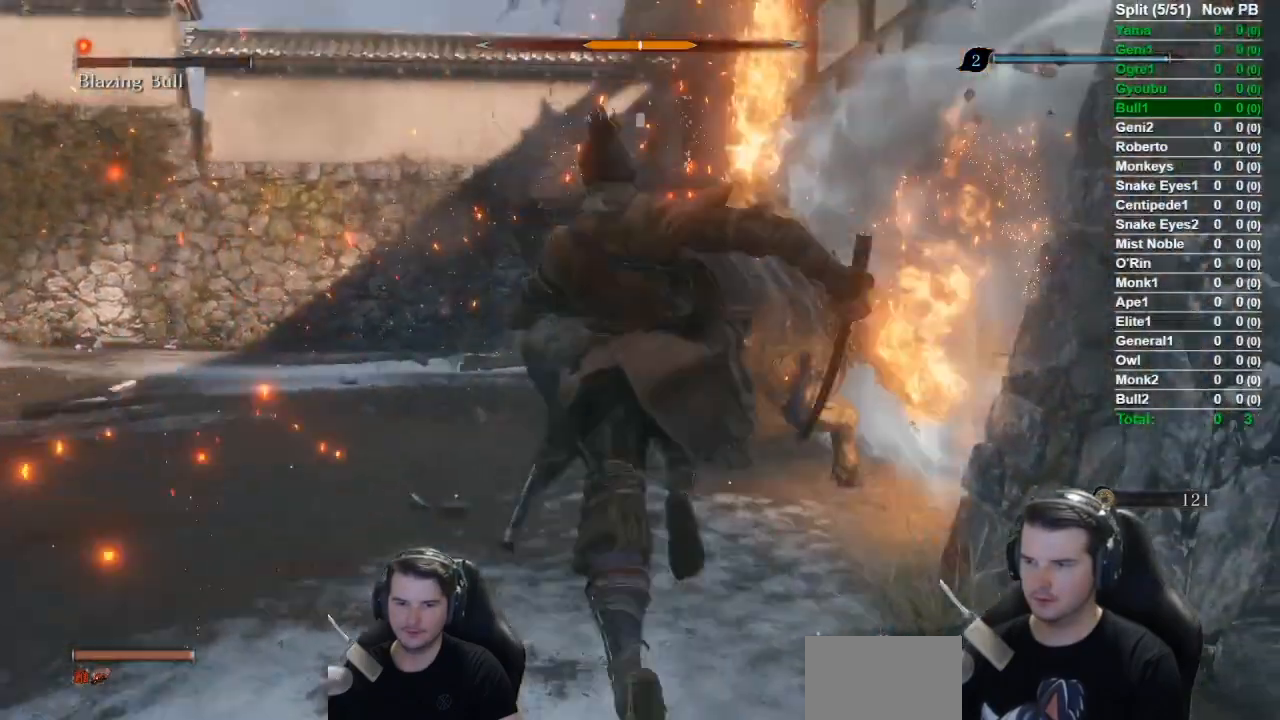
{"buttons": [], "left_stick": "up", "right_stick": "down", "events": [[234, "A", "up"]]}